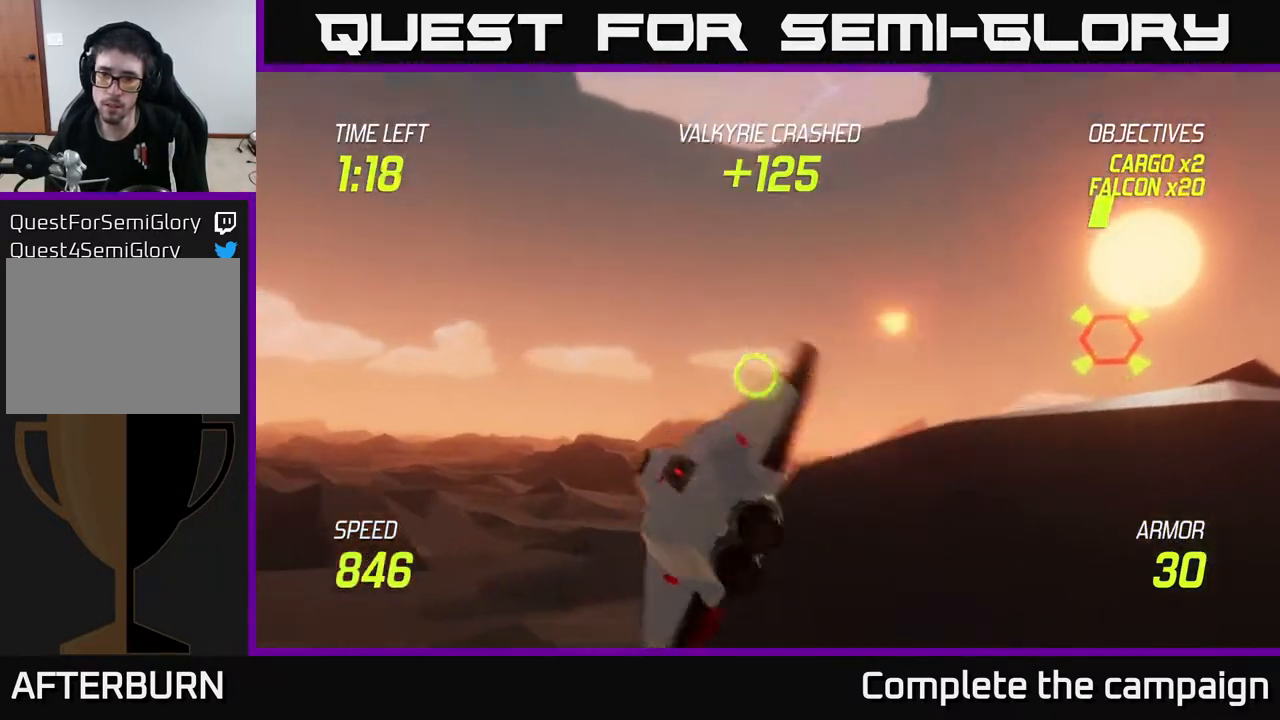
Gameplay with a controller (Xbox layout); each line is a JSON object with the inputs held at the frame after it. "events" lists button and stick changes between this image and that frame as [ms after this image, input, new state], when the widget could be followed in between.
{"buttons": ["L2"], "left_stick": "right", "right_stick": "center", "events": [[100, "L2", "down"], [283, "L2", "up"], [333, "L2", "down"], [417, "left_stick", "right"]]}
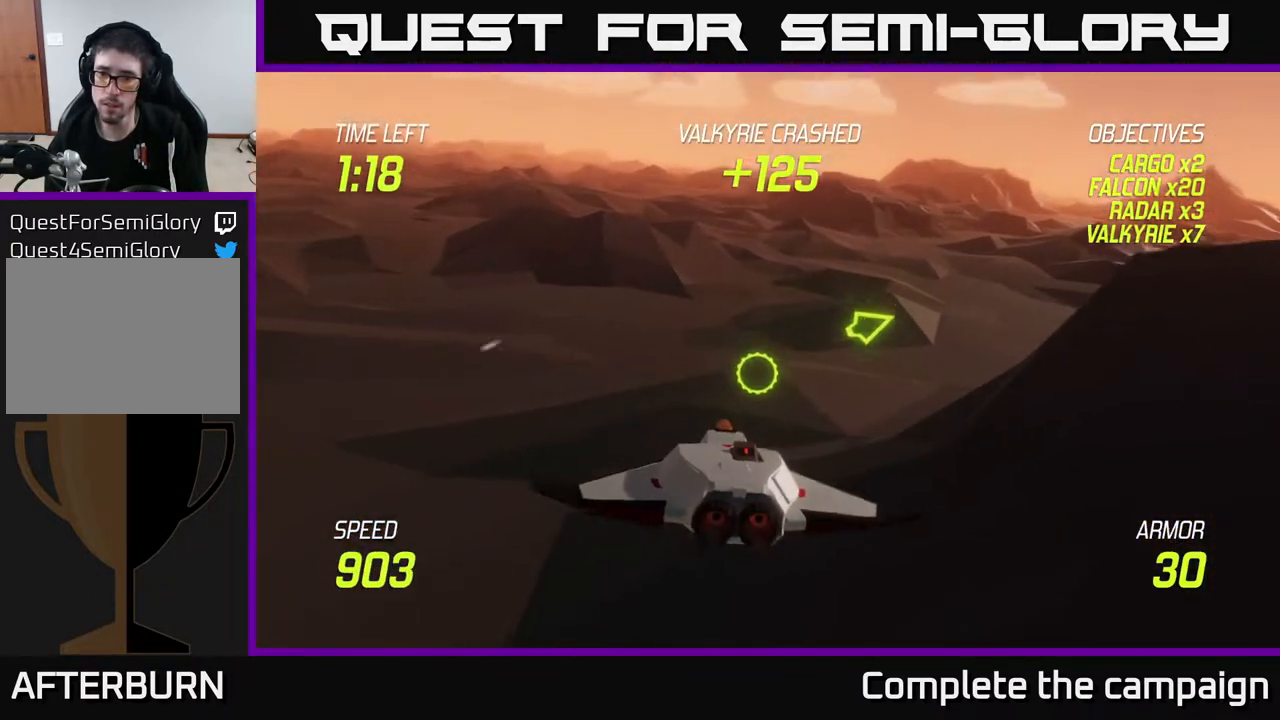
{"buttons": ["L2"], "left_stick": "up-right", "right_stick": "center", "events": [[333, "left_stick", "up-right"]]}
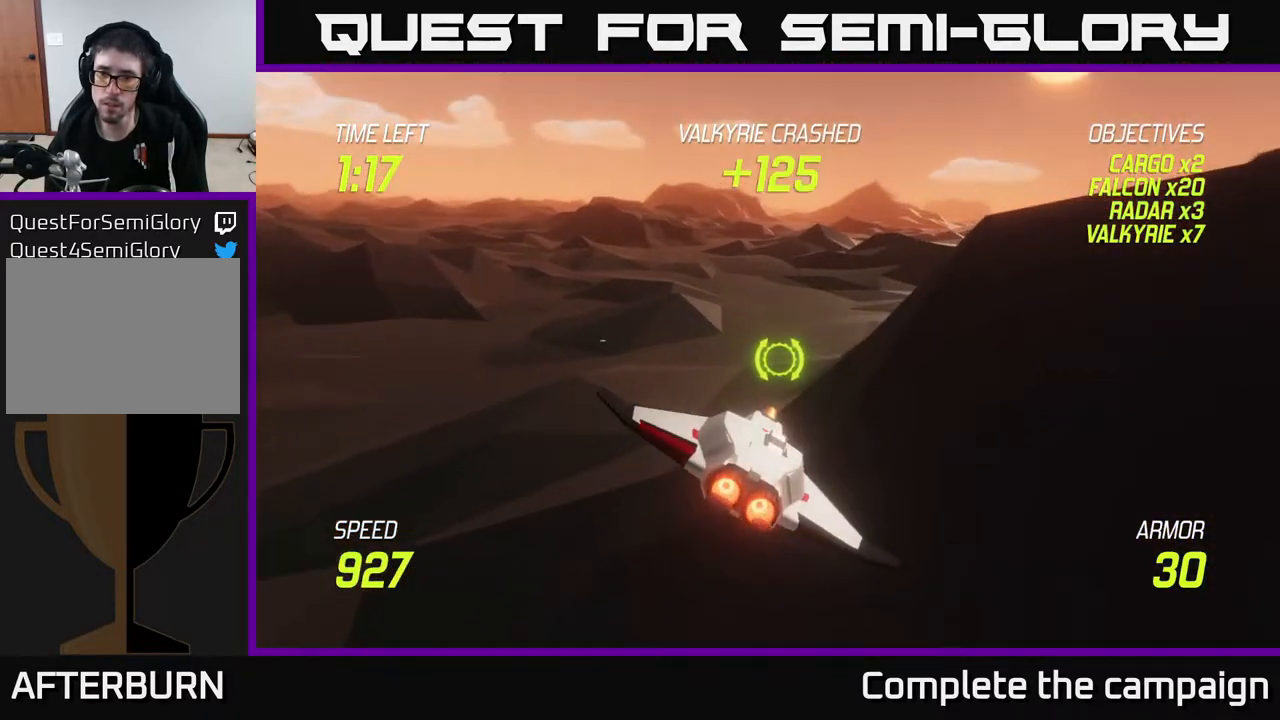
{"buttons": ["L2"], "left_stick": "right", "right_stick": "center", "events": [[100, "left_stick", "up-left"], [167, "left_stick", "center"], [433, "left_stick", "right"]]}
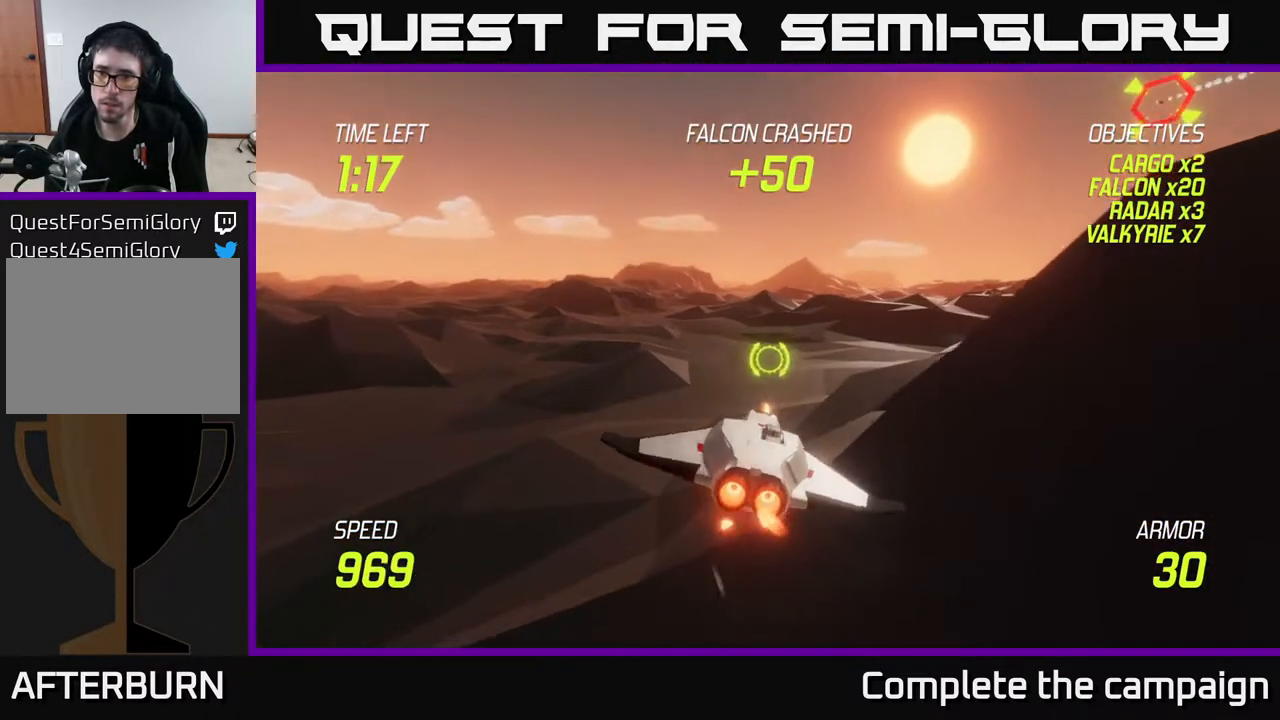
{"buttons": [], "left_stick": "up-right", "right_stick": "center", "events": [[117, "left_stick", "up-right"], [367, "L2", "up"]]}
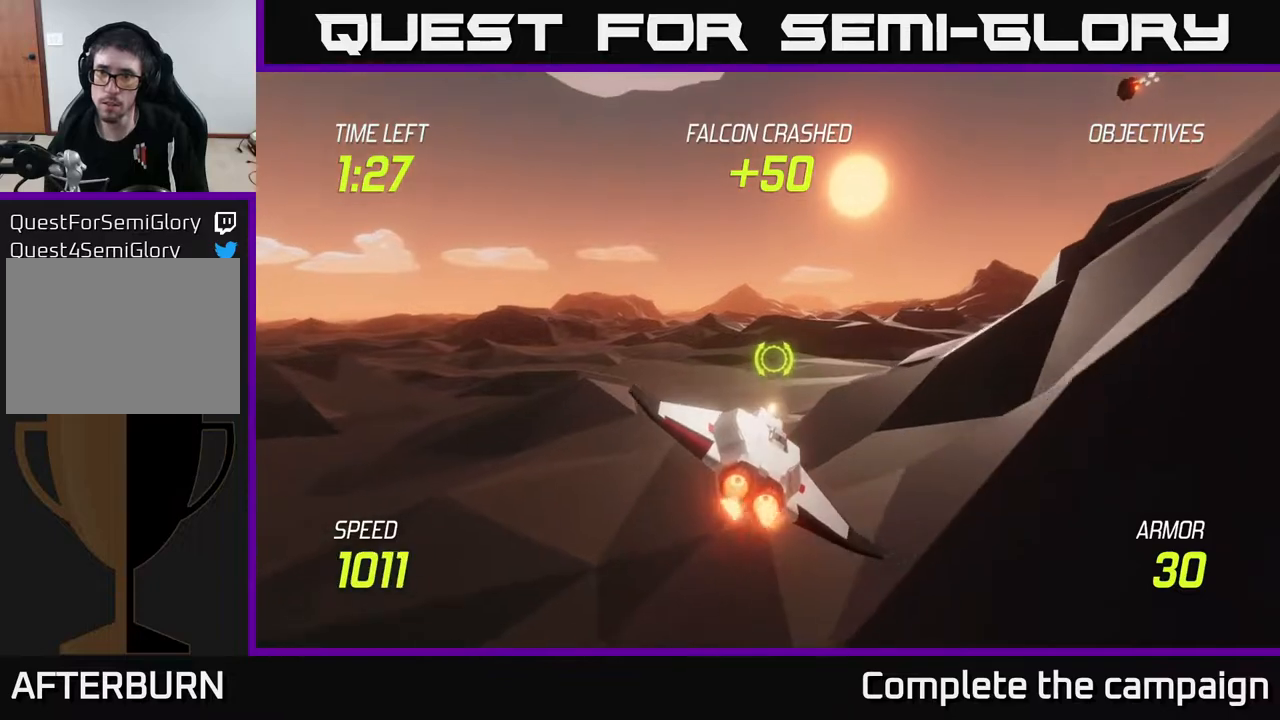
{"buttons": ["L2"], "left_stick": "up-right", "right_stick": "center", "events": [[417, "L2", "down"]]}
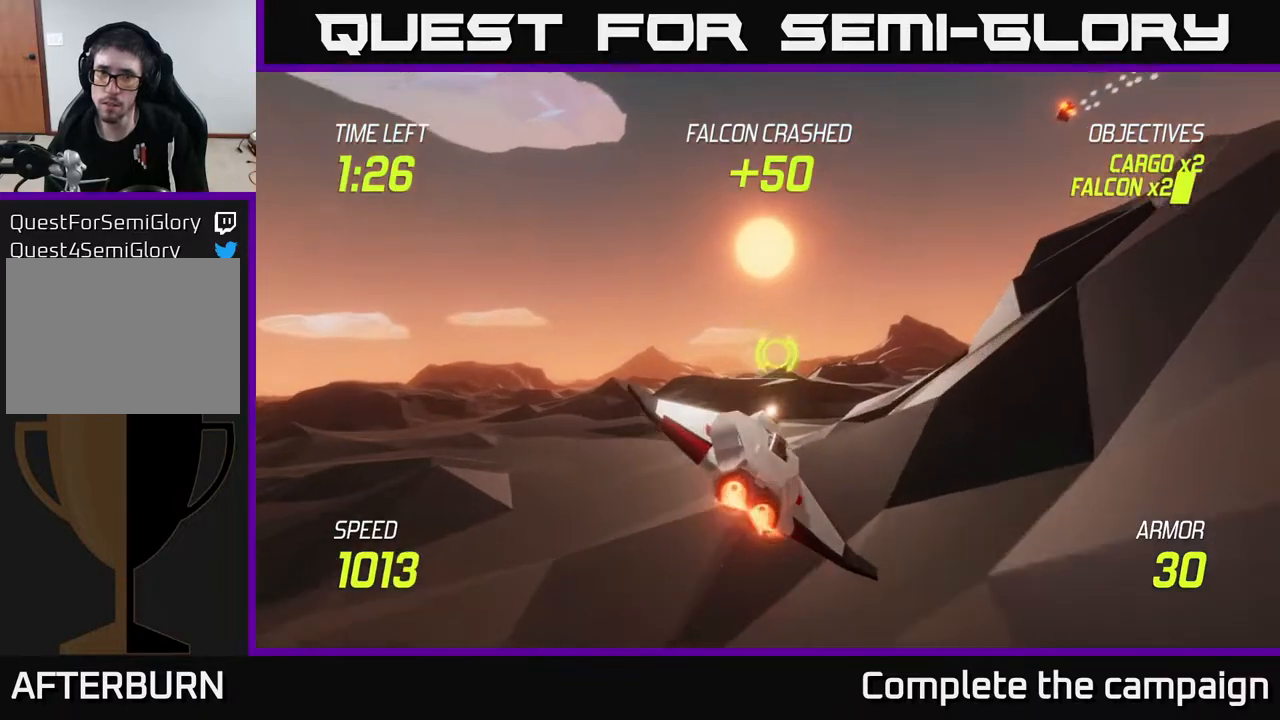
{"buttons": ["L2"], "left_stick": "up-right", "right_stick": "center", "events": [[133, "L2", "up"], [200, "L2", "down"], [317, "L2", "up"], [367, "left_stick", "up"], [400, "L2", "down"], [500, "left_stick", "up-right"]]}
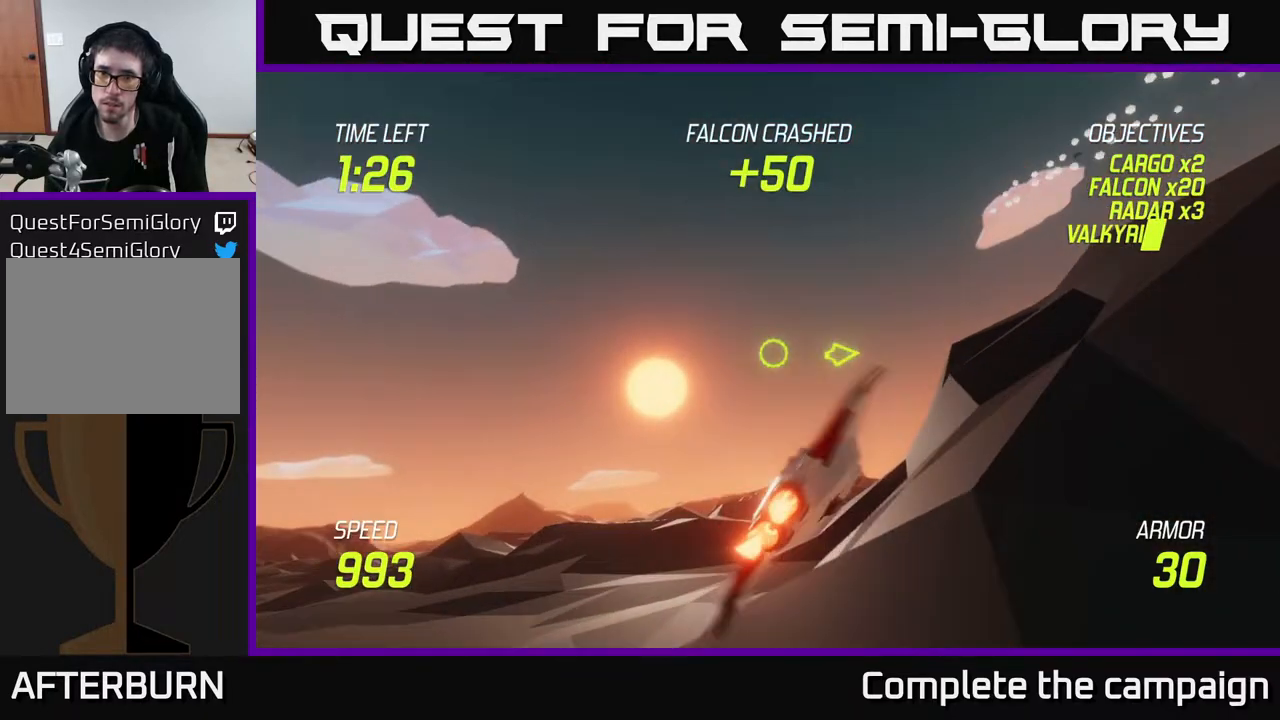
{"buttons": [], "left_stick": "up", "right_stick": "center", "events": [[50, "L2", "up"], [117, "L2", "down"], [250, "left_stick", "up"], [267, "L2", "up"]]}
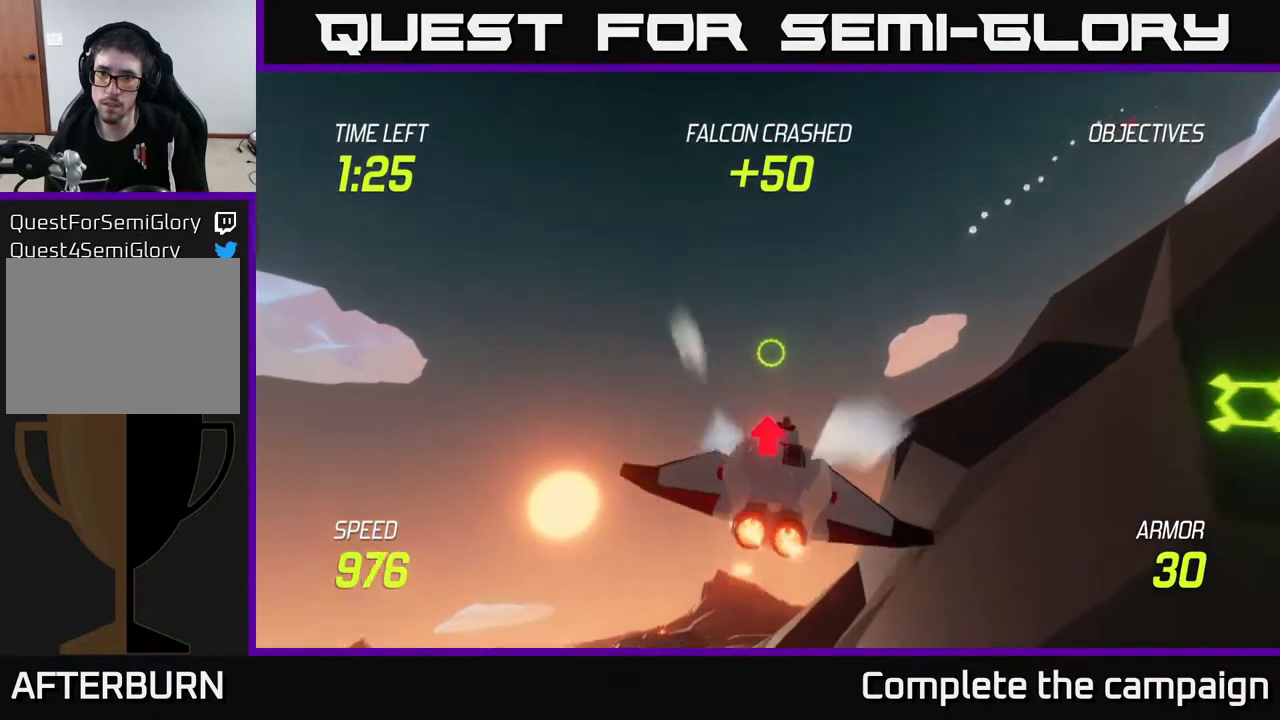
{"buttons": [], "left_stick": "up-right", "right_stick": "center", "events": [[133, "left_stick", "up-right"]]}
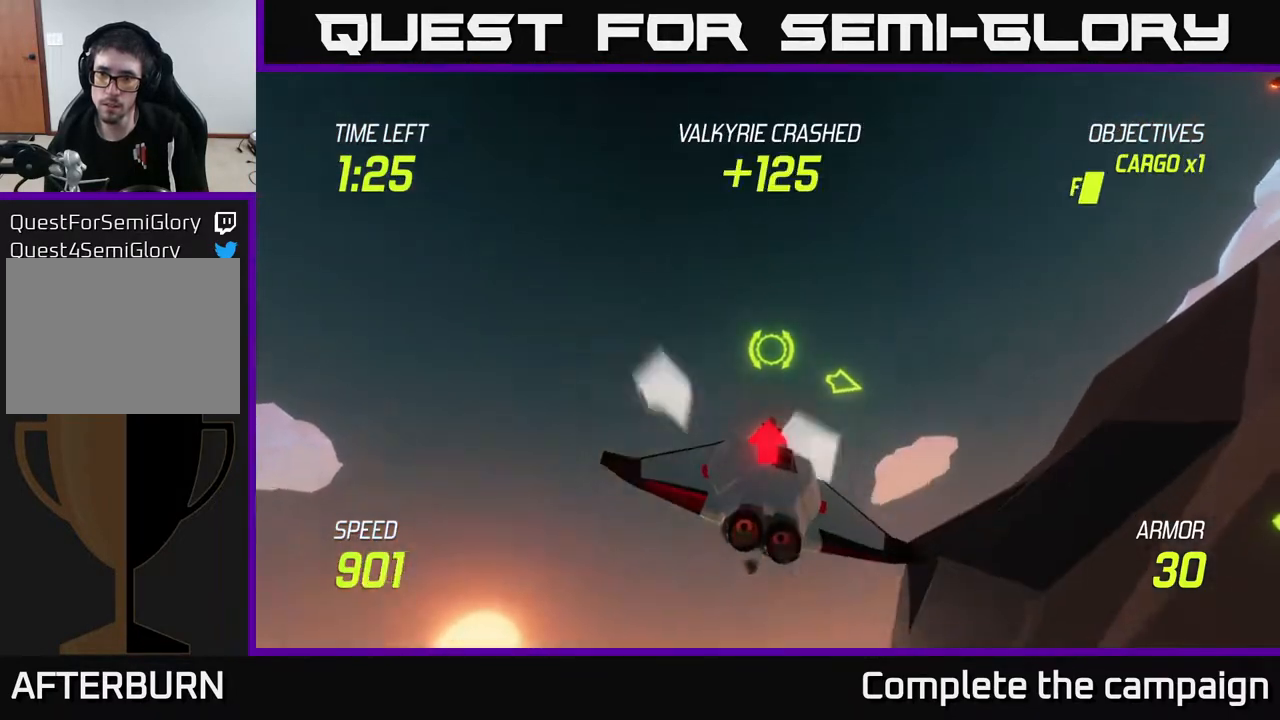
{"buttons": [], "left_stick": "up-right", "right_stick": "center", "events": []}
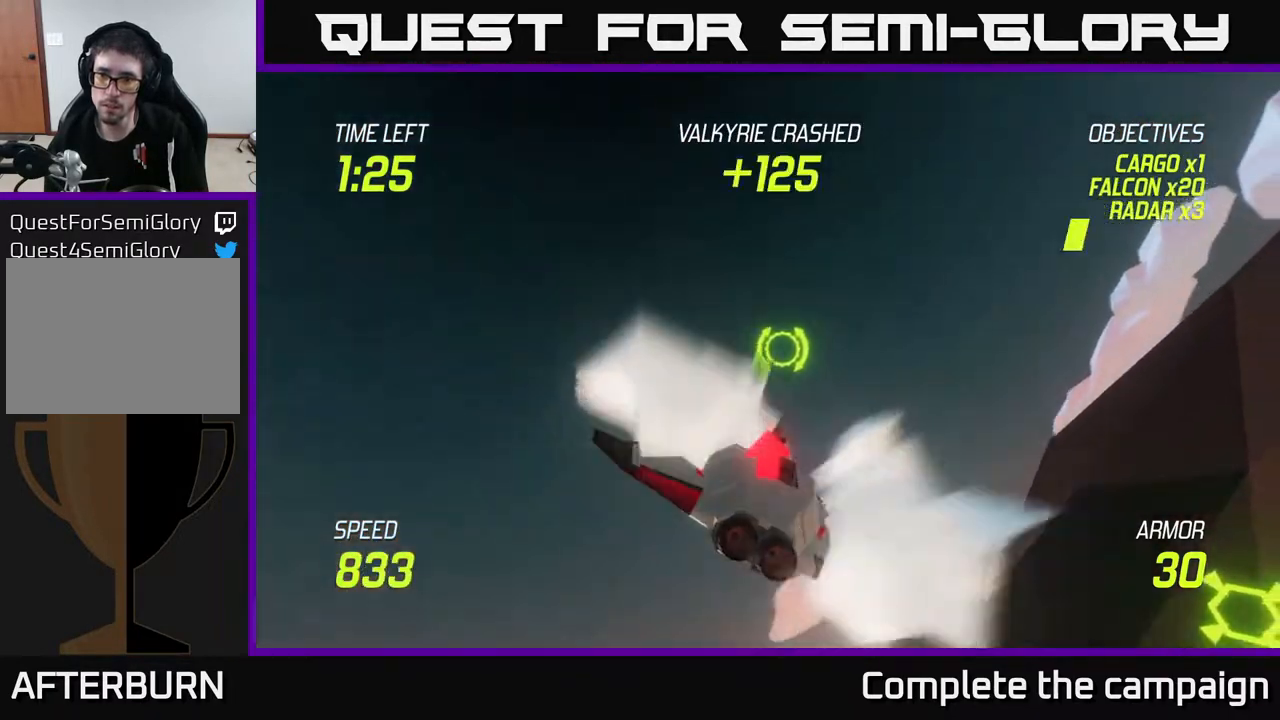
{"buttons": [], "left_stick": "right", "right_stick": "center", "events": [[117, "left_stick", "right"]]}
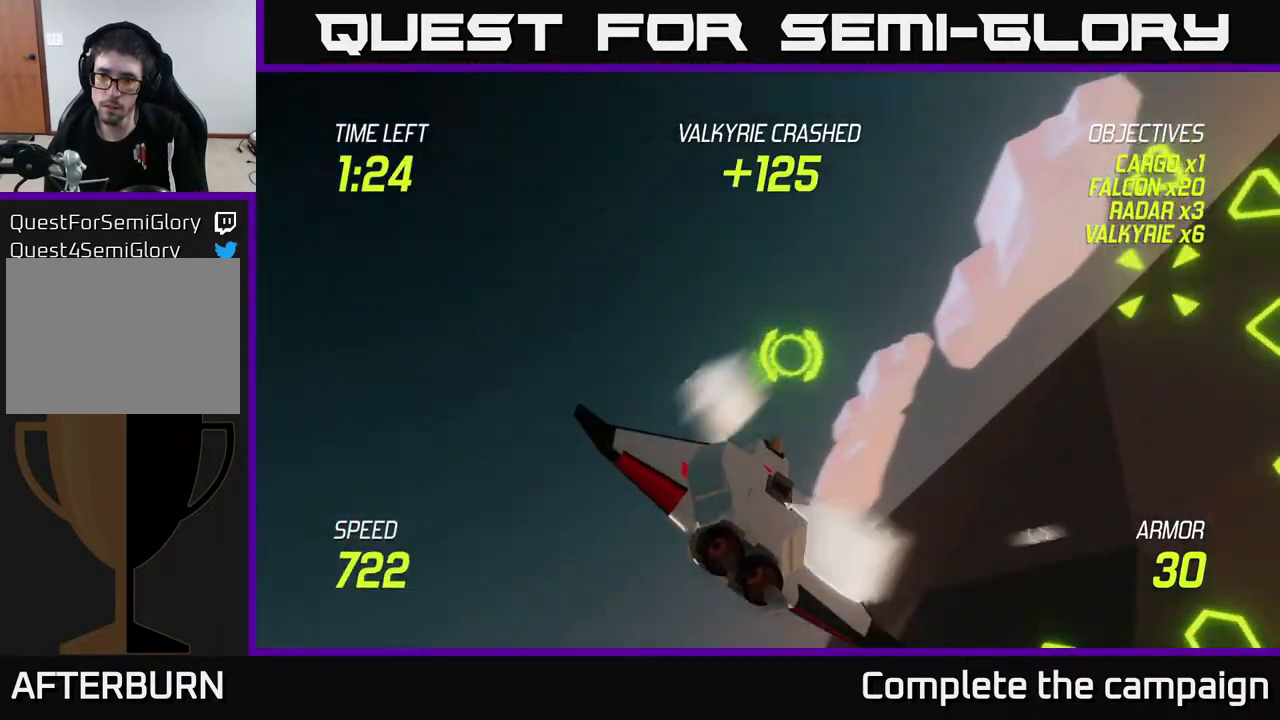
{"buttons": [], "left_stick": "up-right", "right_stick": "center", "events": [[100, "left_stick", "up"], [183, "left_stick", "up-right"], [283, "R2", "down"], [417, "R2", "up"]]}
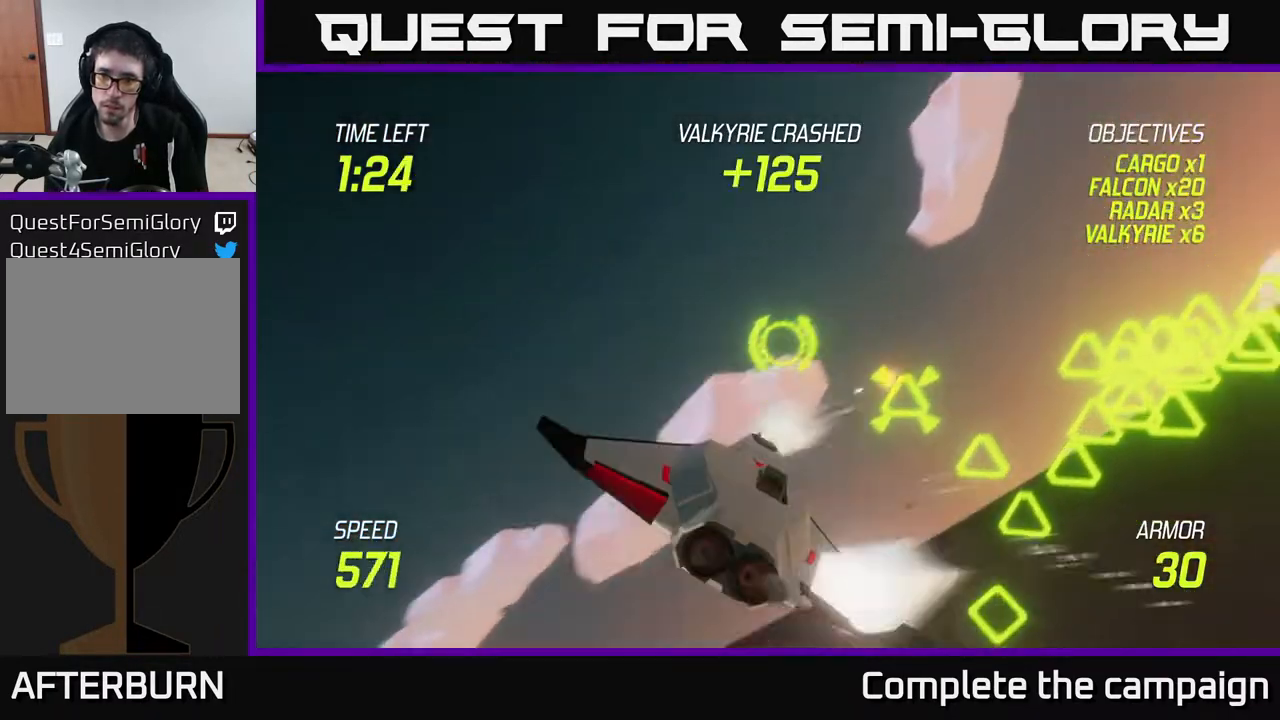
{"buttons": [], "left_stick": "right", "right_stick": "center", "events": [[117, "left_stick", "right"], [133, "R2", "down"], [300, "R2", "up"], [383, "R2", "down"], [500, "R2", "up"]]}
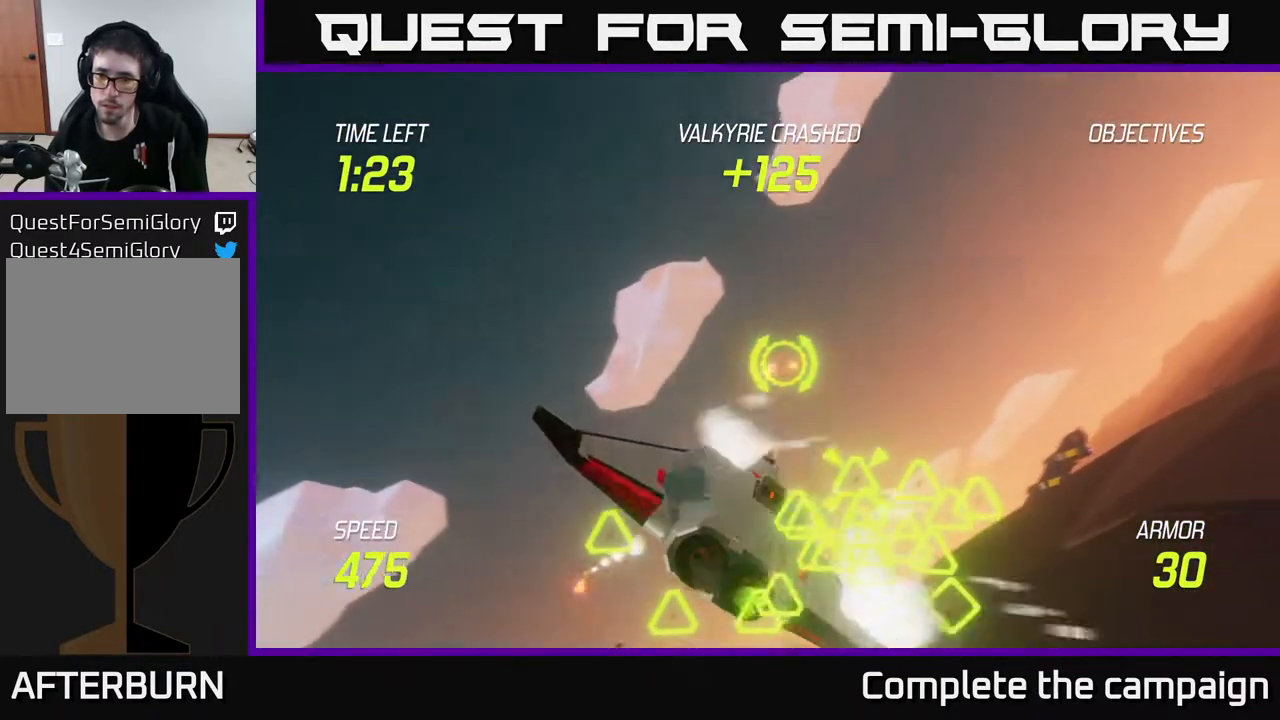
{"buttons": [], "left_stick": "right", "right_stick": "center", "events": [[250, "R2", "down"], [367, "R2", "up"]]}
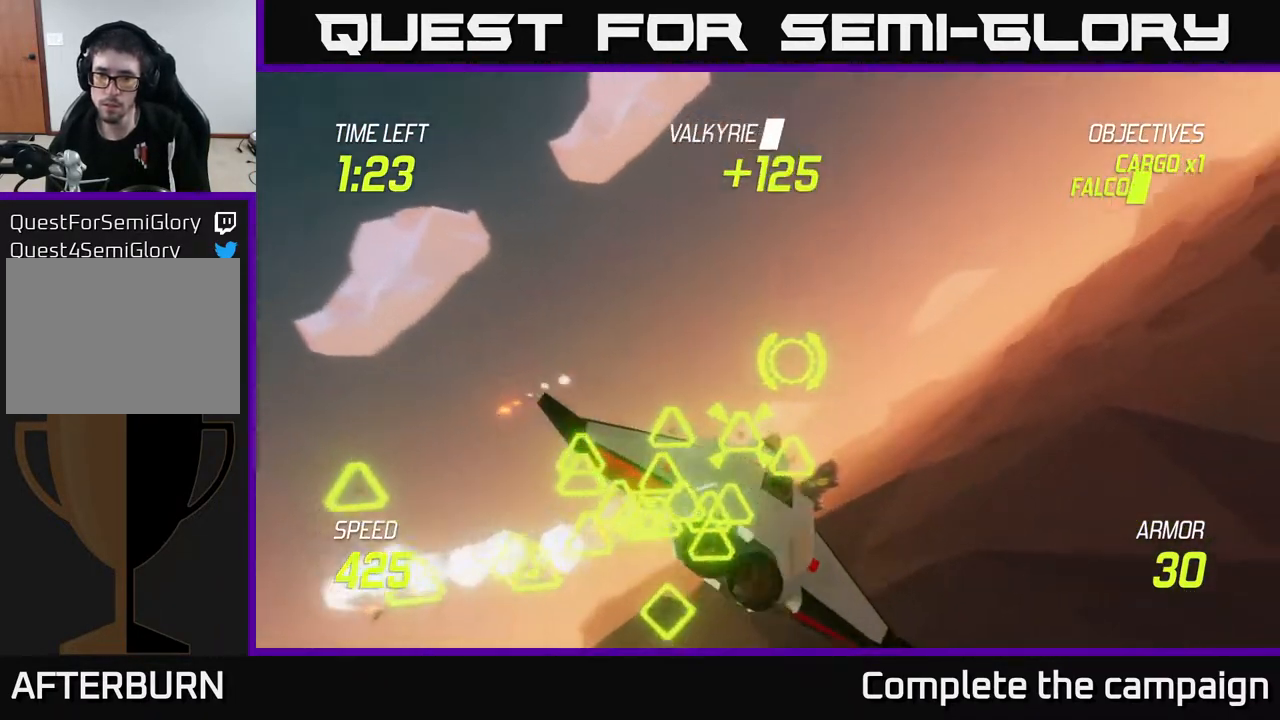
{"buttons": [], "left_stick": "left", "right_stick": "center", "events": [[117, "R2", "down"], [200, "R2", "up"], [300, "left_stick", "up"], [367, "left_stick", "left"]]}
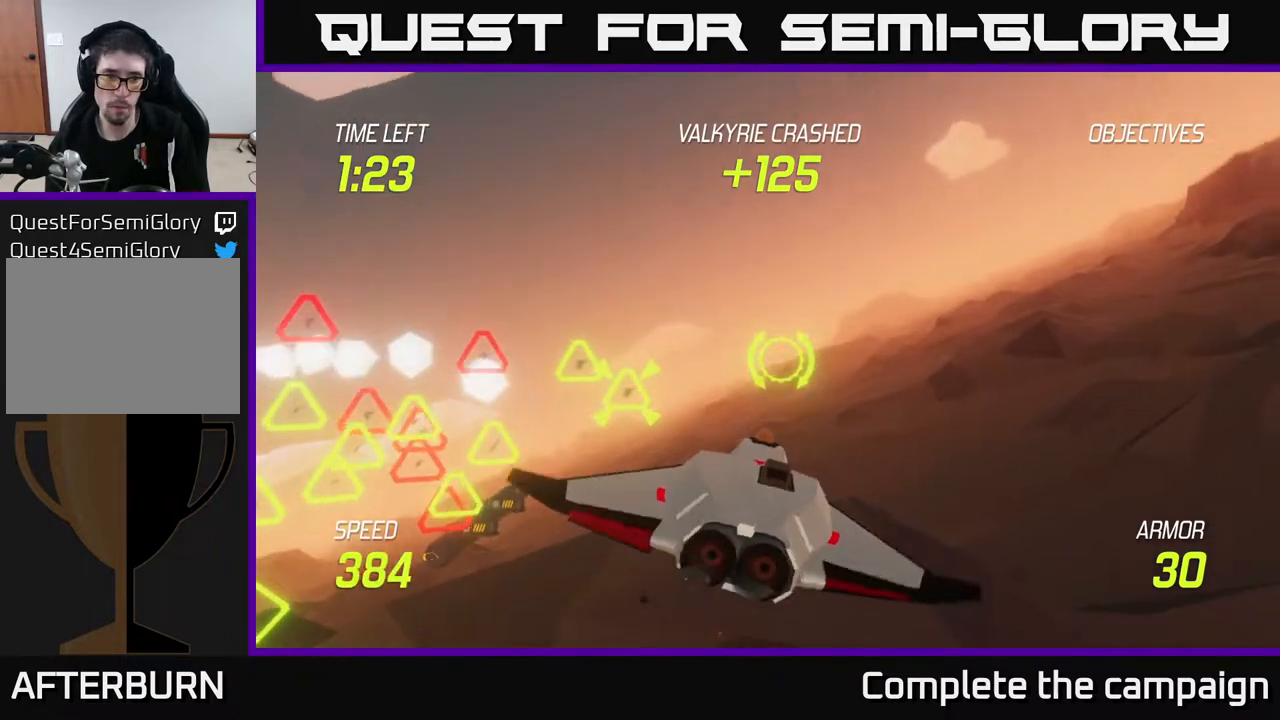
{"buttons": ["L2"], "left_stick": "up-right", "right_stick": "center", "events": [[183, "left_stick", "up"], [250, "left_stick", "up-right"], [500, "L2", "down"]]}
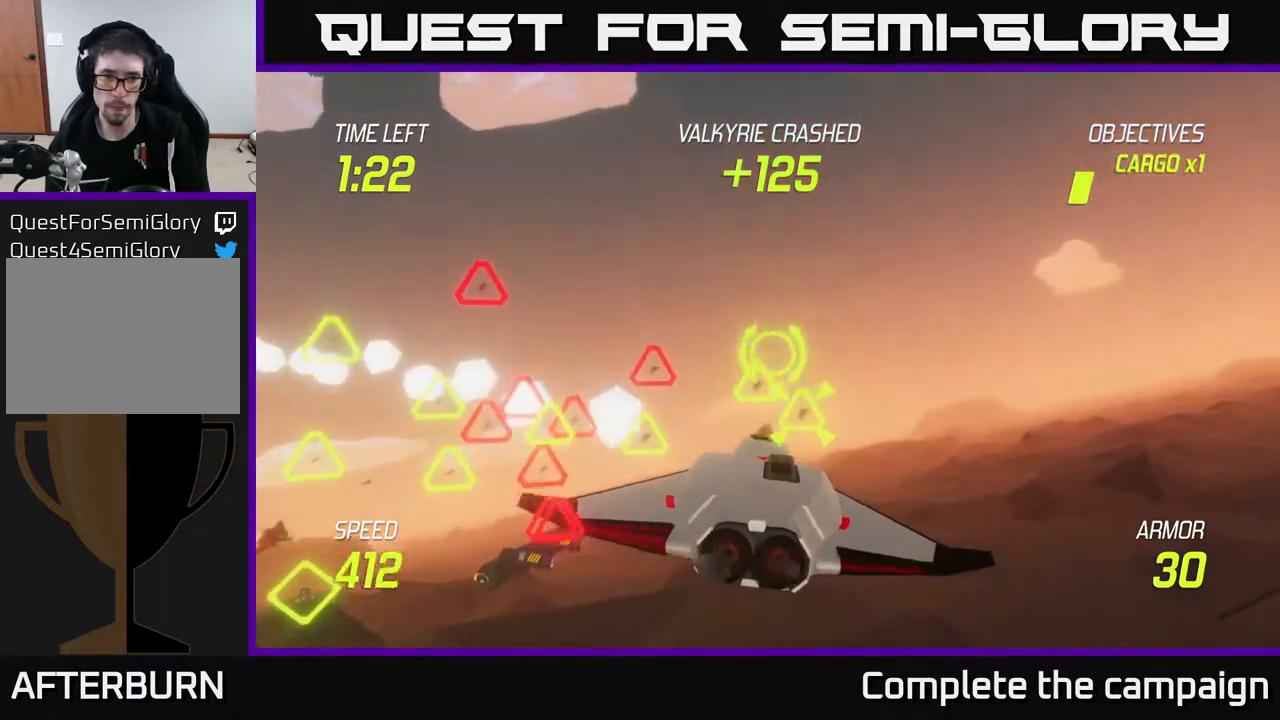
{"buttons": [], "left_stick": "down-left", "right_stick": "center", "events": [[67, "left_stick", "left"], [183, "left_stick", "down-left"], [333, "R2", "down"], [350, "L2", "up"], [500, "R2", "up"]]}
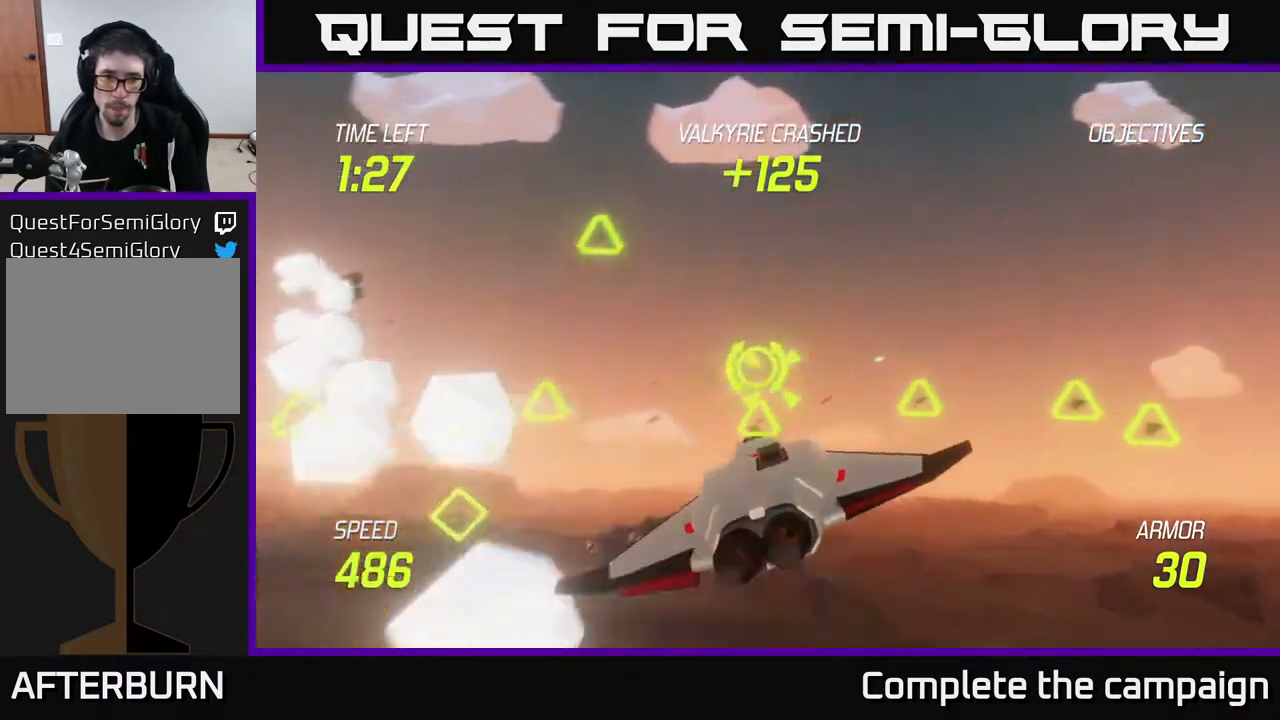
{"buttons": ["L2"], "left_stick": "left", "right_stick": "center", "events": [[100, "R2", "down"], [300, "R2", "up"], [433, "L2", "down"], [500, "left_stick", "left"]]}
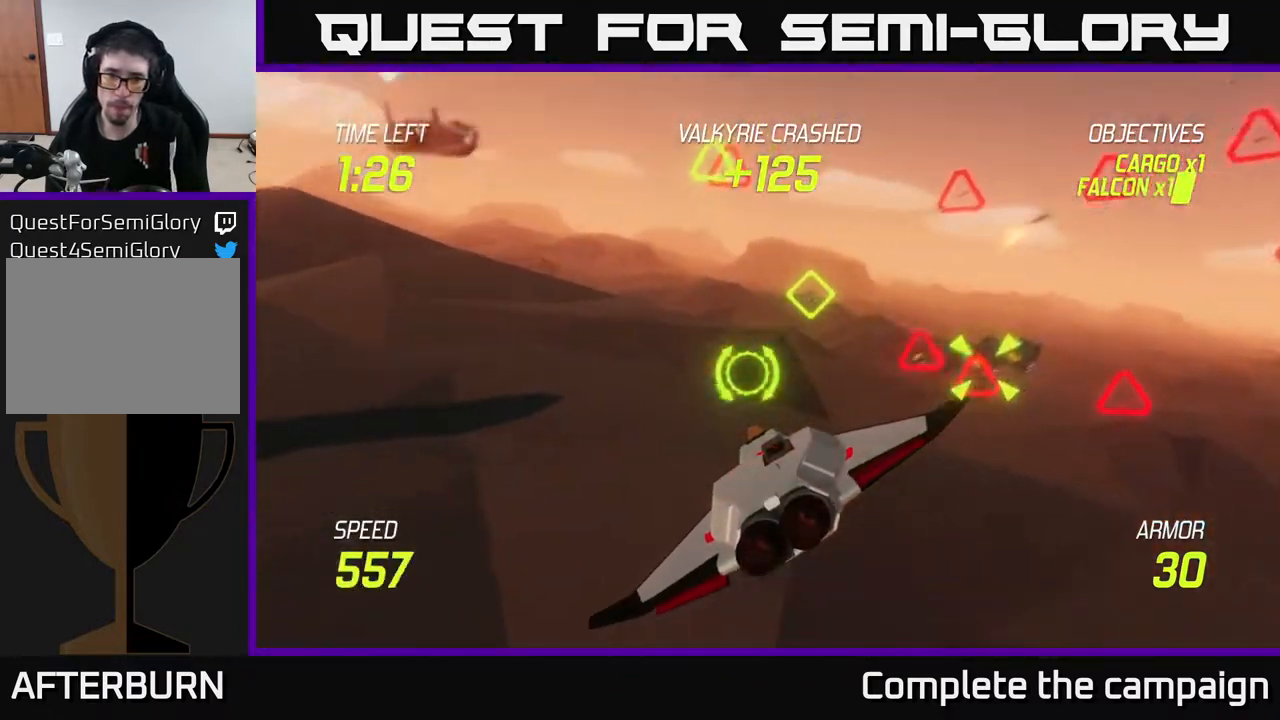
{"buttons": ["L2"], "left_stick": "up-right", "right_stick": "center", "events": [[83, "L2", "up"], [117, "left_stick", "right"], [133, "L2", "down"], [217, "L2", "up"], [300, "L2", "down"], [317, "left_stick", "up-right"]]}
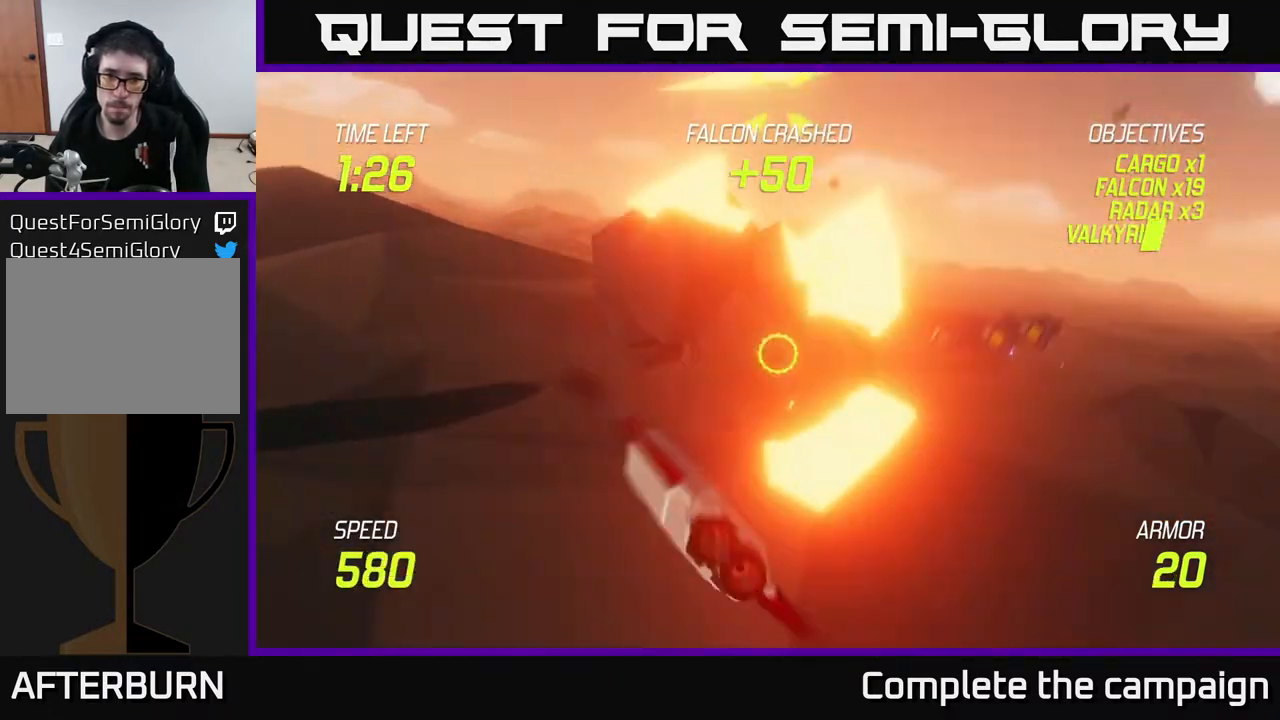
{"buttons": ["L2"], "left_stick": "up-right", "right_stick": "center", "events": []}
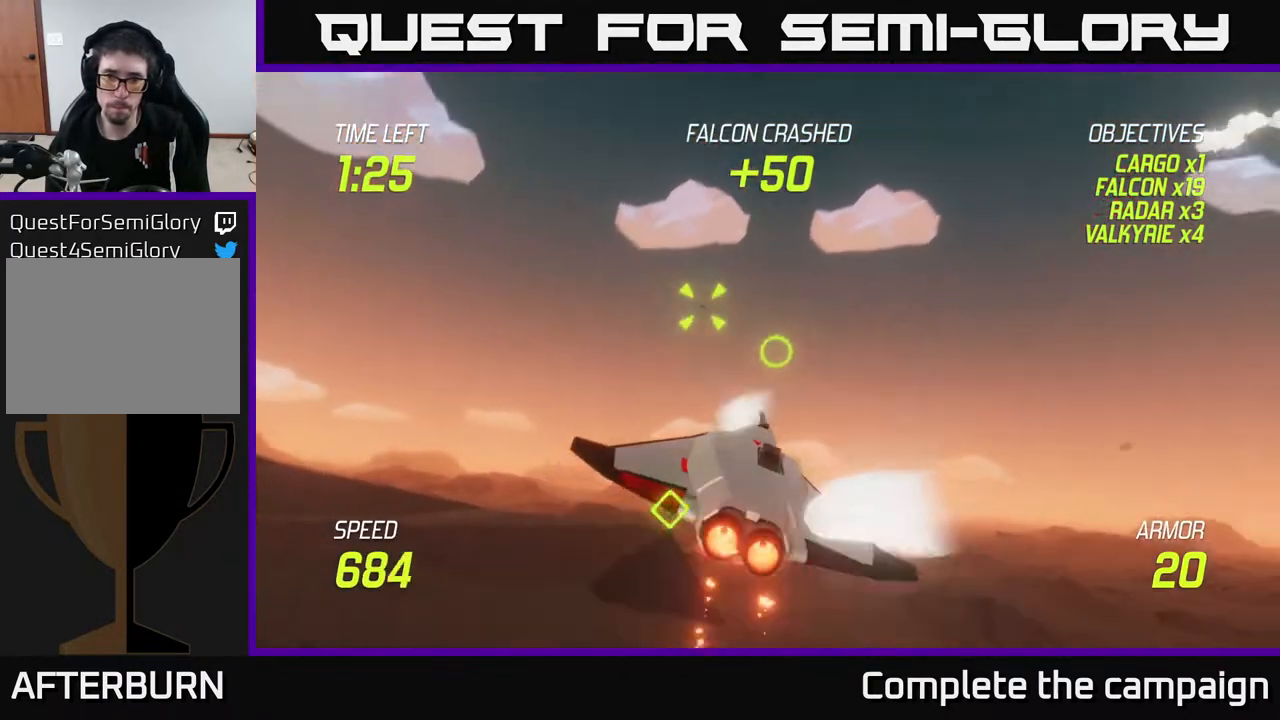
{"buttons": ["L2"], "left_stick": "down", "right_stick": "center", "events": [[350, "left_stick", "right"], [417, "L2", "up"], [467, "L2", "down"], [500, "left_stick", "down"]]}
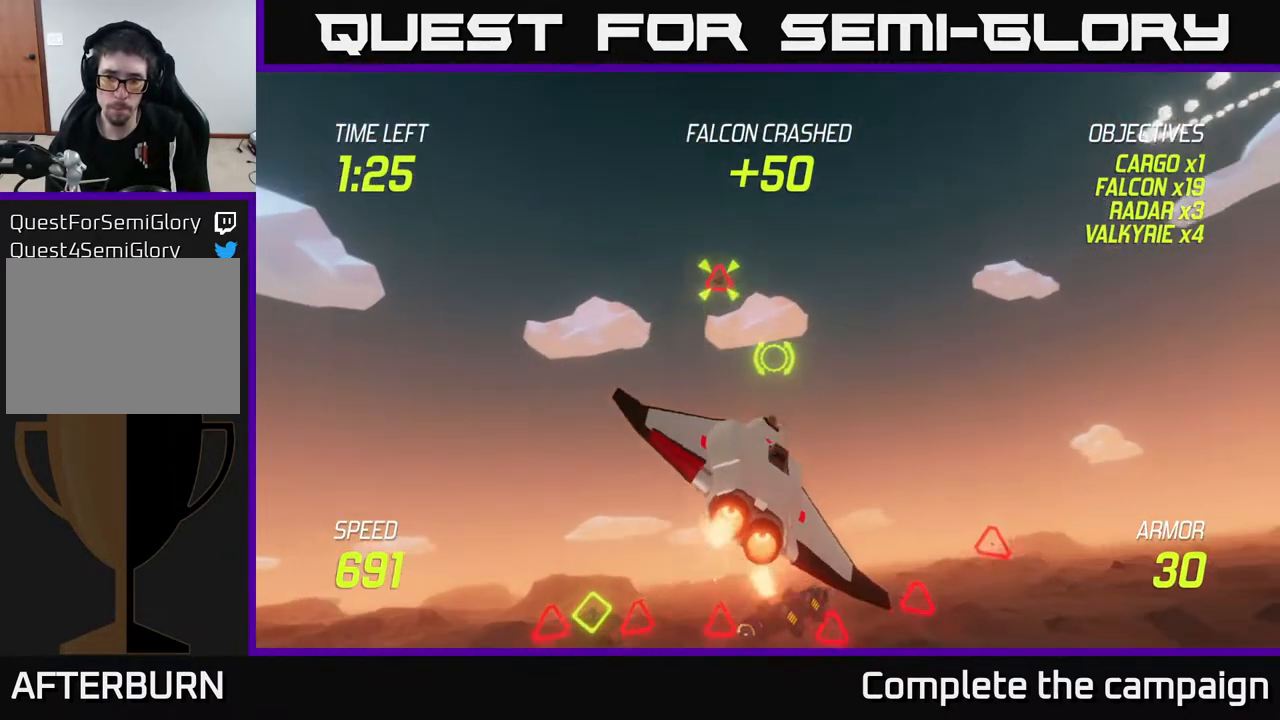
{"buttons": [], "left_stick": "down", "right_stick": "center", "events": [[17, "left_stick", "down-left"], [83, "L2", "up"], [183, "L2", "down"], [267, "L2", "up"], [333, "L2", "down"], [350, "left_stick", "down"], [467, "L2", "up"]]}
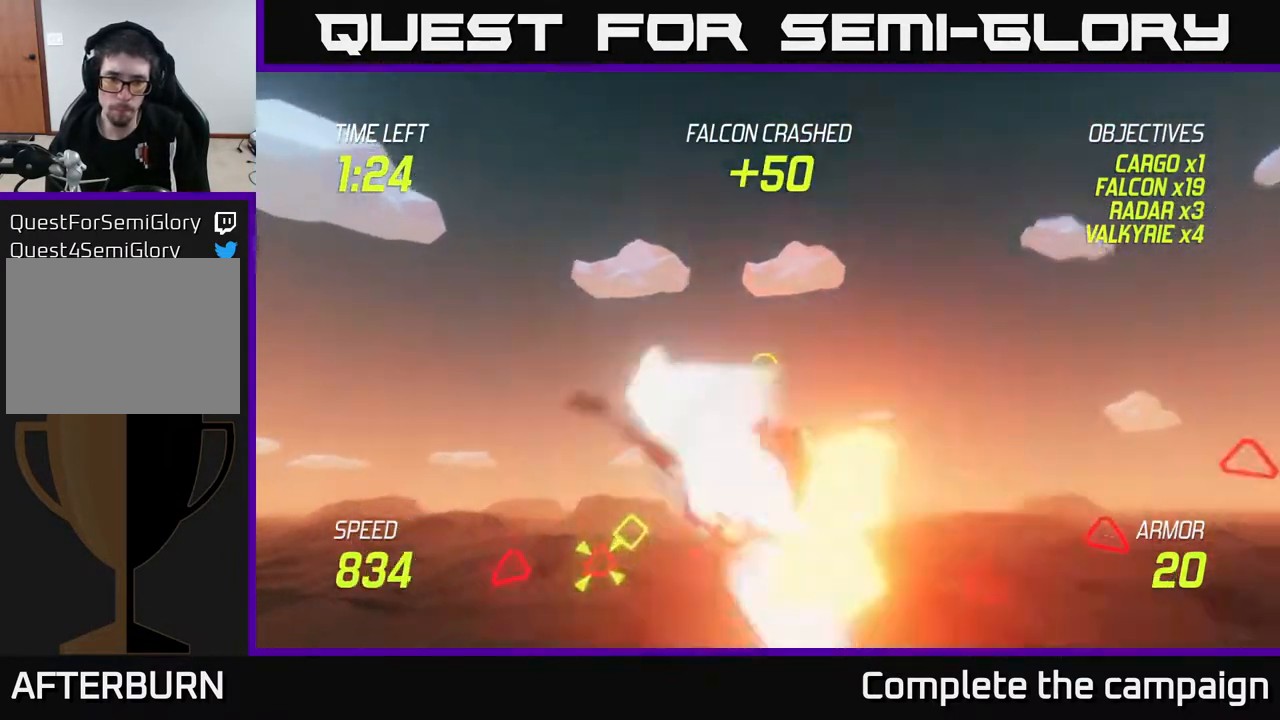
{"buttons": ["L2", "R2"], "left_stick": "center", "right_stick": "center", "events": [[83, "L2", "down"], [167, "R2", "down"], [167, "left_stick", "down-left"], [200, "L2", "up"], [267, "L2", "down"], [283, "R2", "up"], [383, "L2", "up"], [417, "R2", "down"], [467, "L2", "down"], [500, "left_stick", "center"]]}
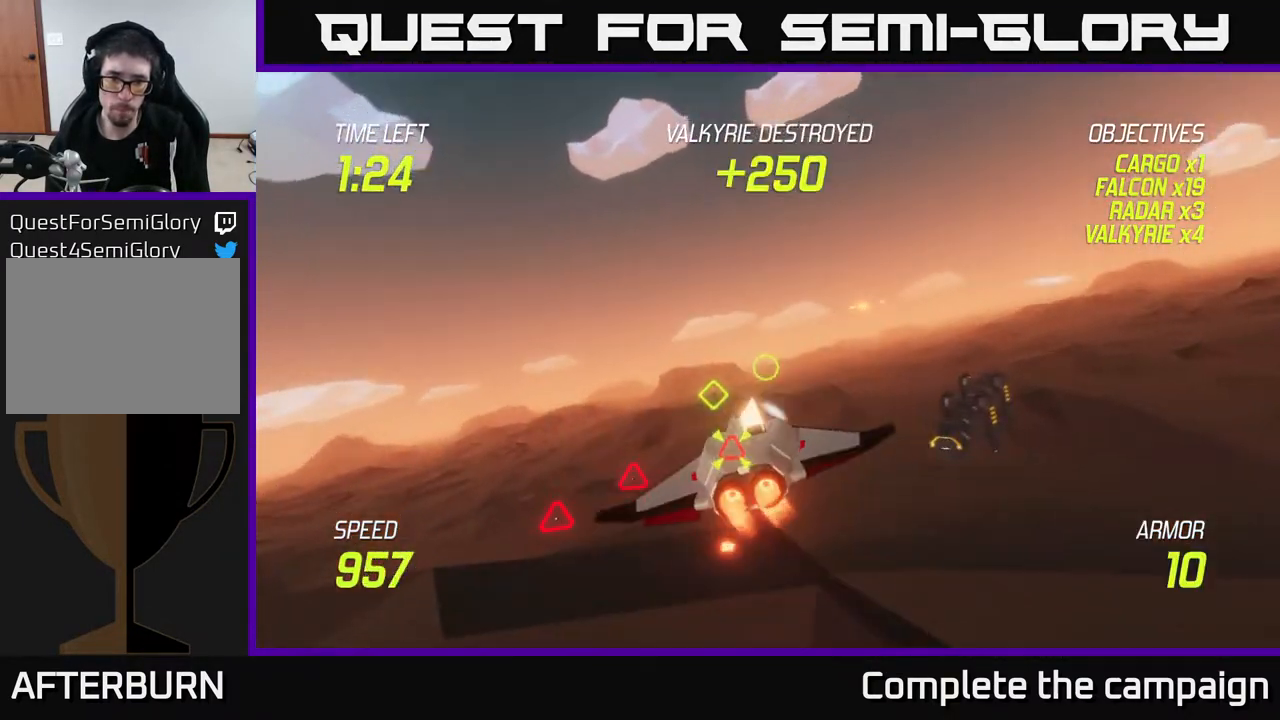
{"buttons": [], "left_stick": "up-right", "right_stick": "center", "events": [[33, "R2", "up"], [33, "left_stick", "up-right"], [83, "L2", "up"], [117, "R2", "down"], [167, "L2", "down"], [233, "R2", "up"], [267, "L2", "up"], [367, "L2", "down"], [483, "L2", "up"]]}
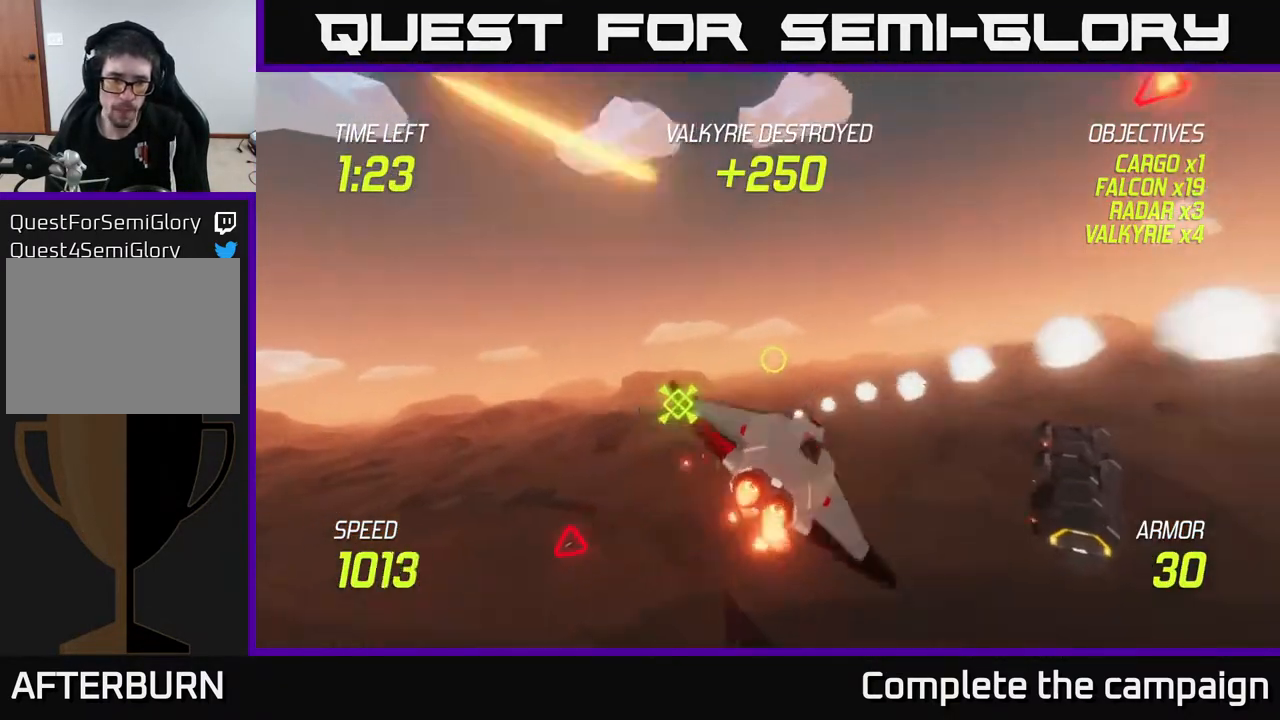
{"buttons": ["L2"], "left_stick": "down-left", "right_stick": "center", "events": [[33, "L2", "down"], [83, "left_stick", "left"], [150, "L2", "up"], [200, "left_stick", "down-left"], [233, "L2", "down"], [367, "L2", "up"], [483, "L2", "down"]]}
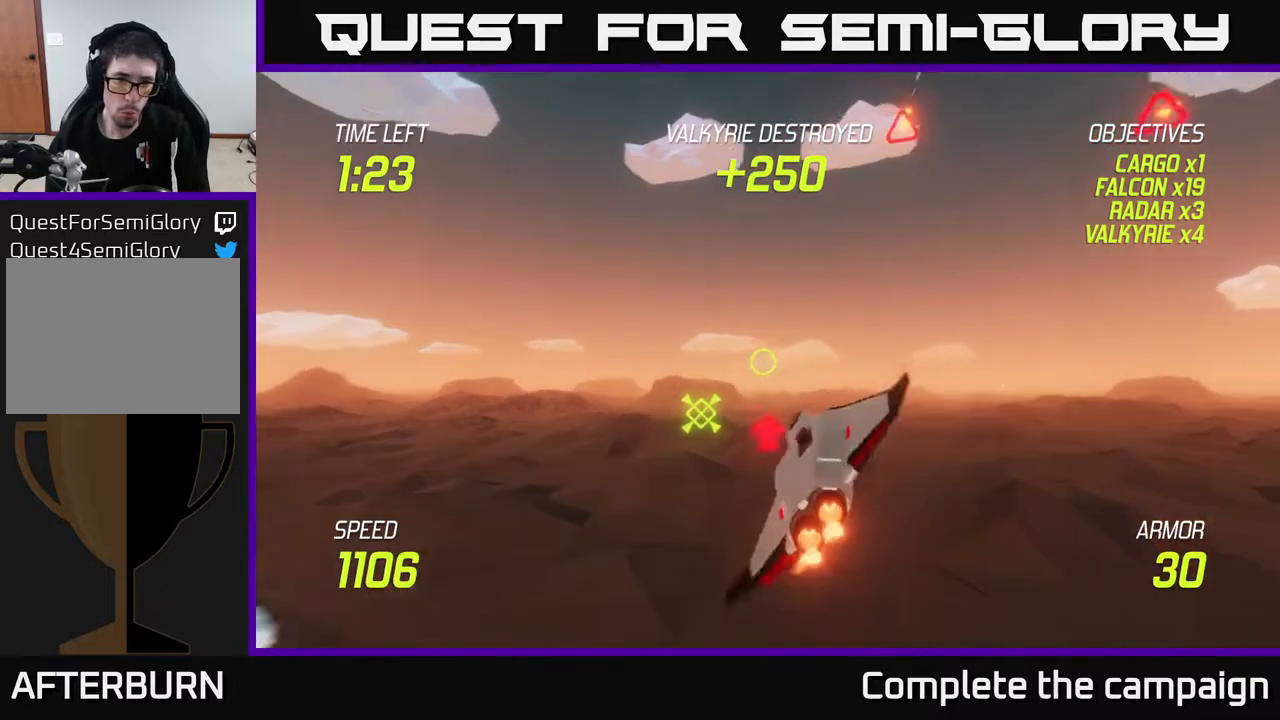
{"buttons": [], "left_stick": "left", "right_stick": "center", "events": [[117, "L2", "up"], [217, "L2", "down"], [400, "L2", "up"], [467, "left_stick", "left"]]}
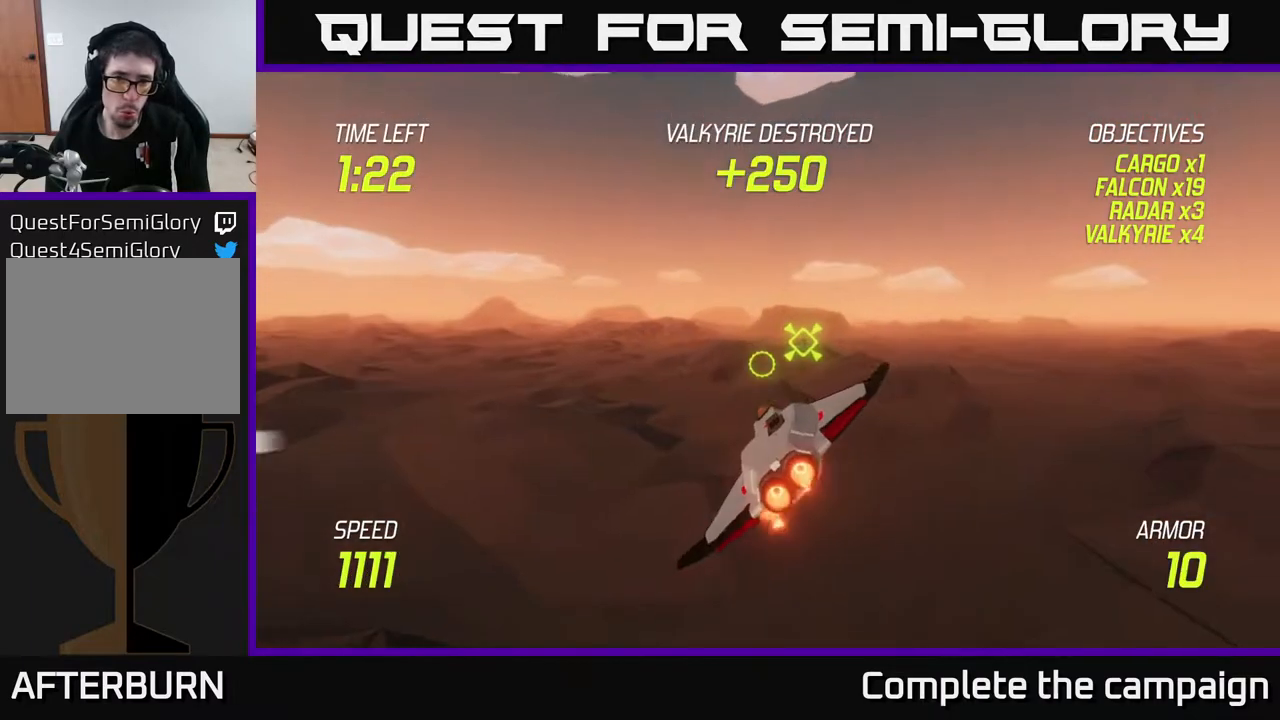
{"buttons": [], "left_stick": "left", "right_stick": "center", "events": [[117, "L2", "down"], [217, "L2", "up"], [317, "L2", "down"], [417, "L2", "up"]]}
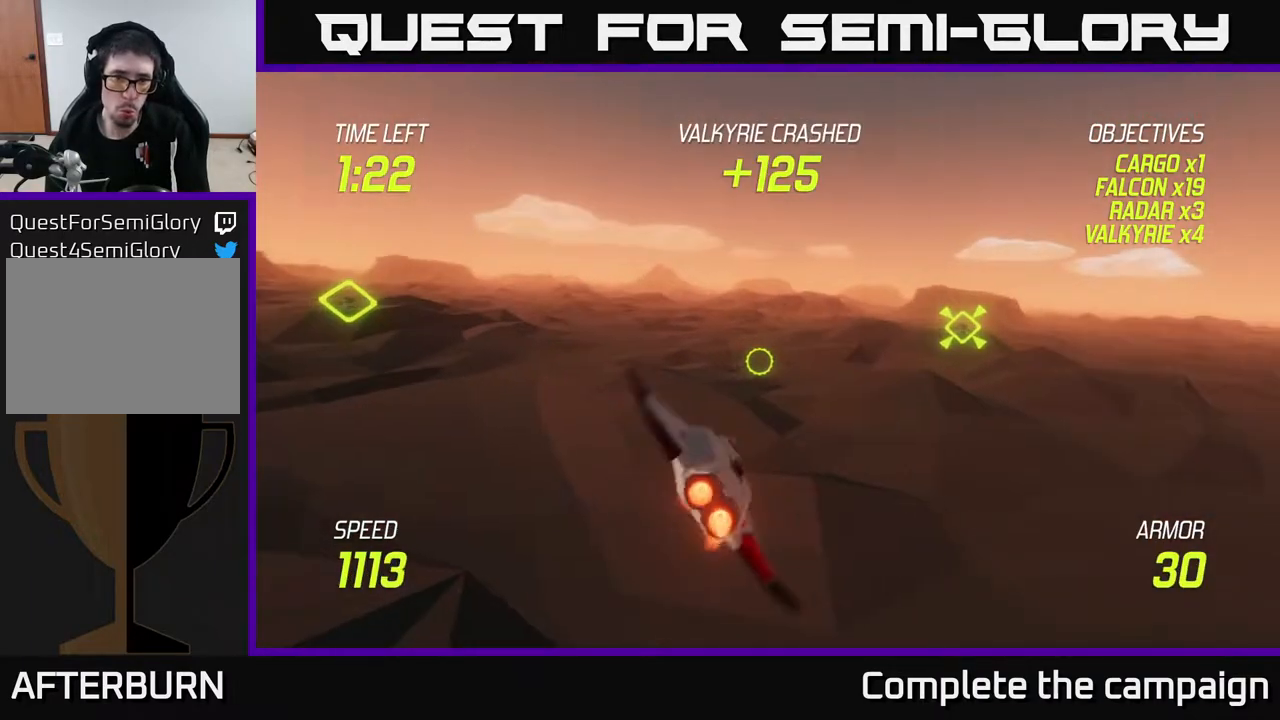
{"buttons": [], "left_stick": "left", "right_stick": "center", "events": [[17, "L2", "down"], [467, "L2", "up"]]}
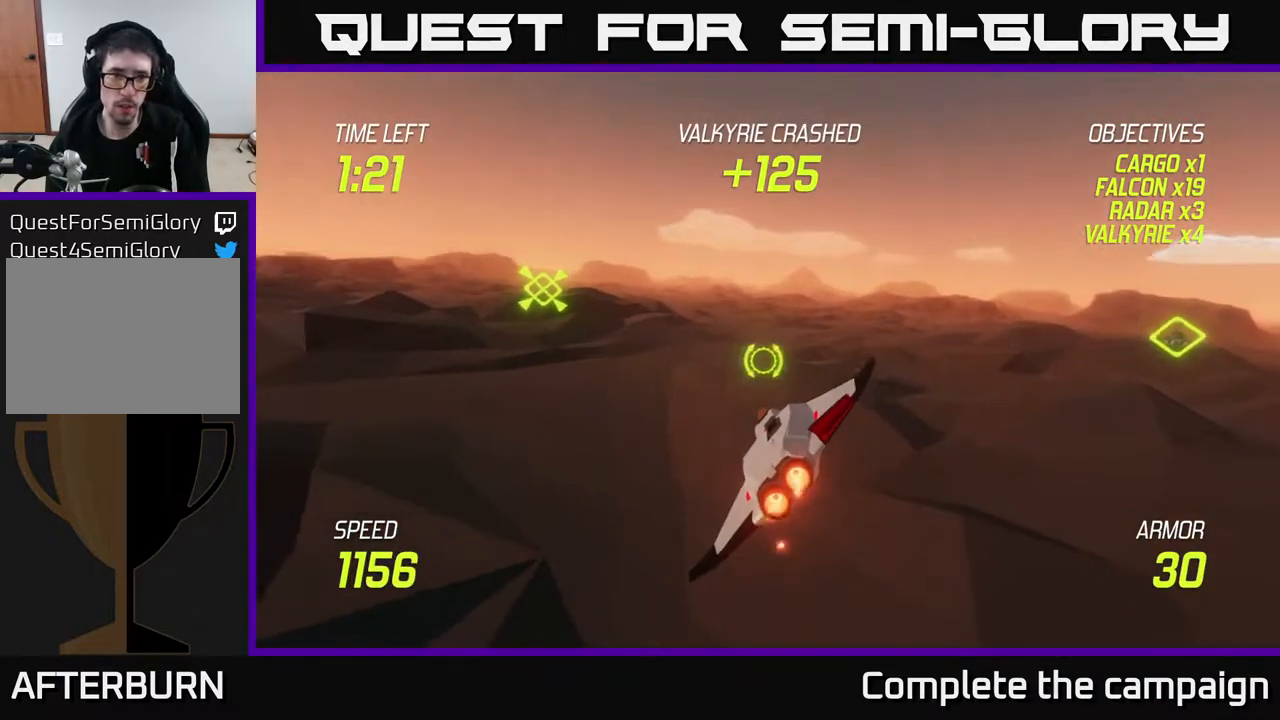
{"buttons": ["L2"], "left_stick": "up-left", "right_stick": "center", "events": [[317, "left_stick", "up-left"], [467, "L2", "down"]]}
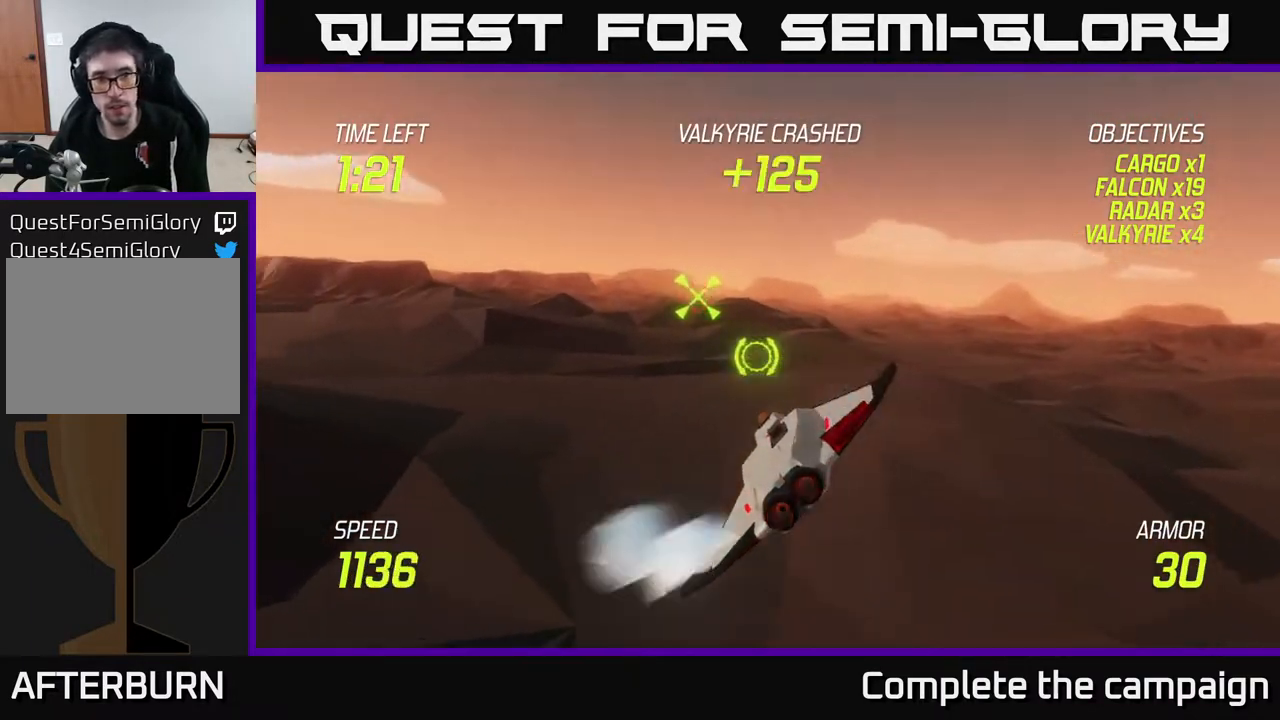
{"buttons": ["L2"], "left_stick": "up-left", "right_stick": "center", "events": []}
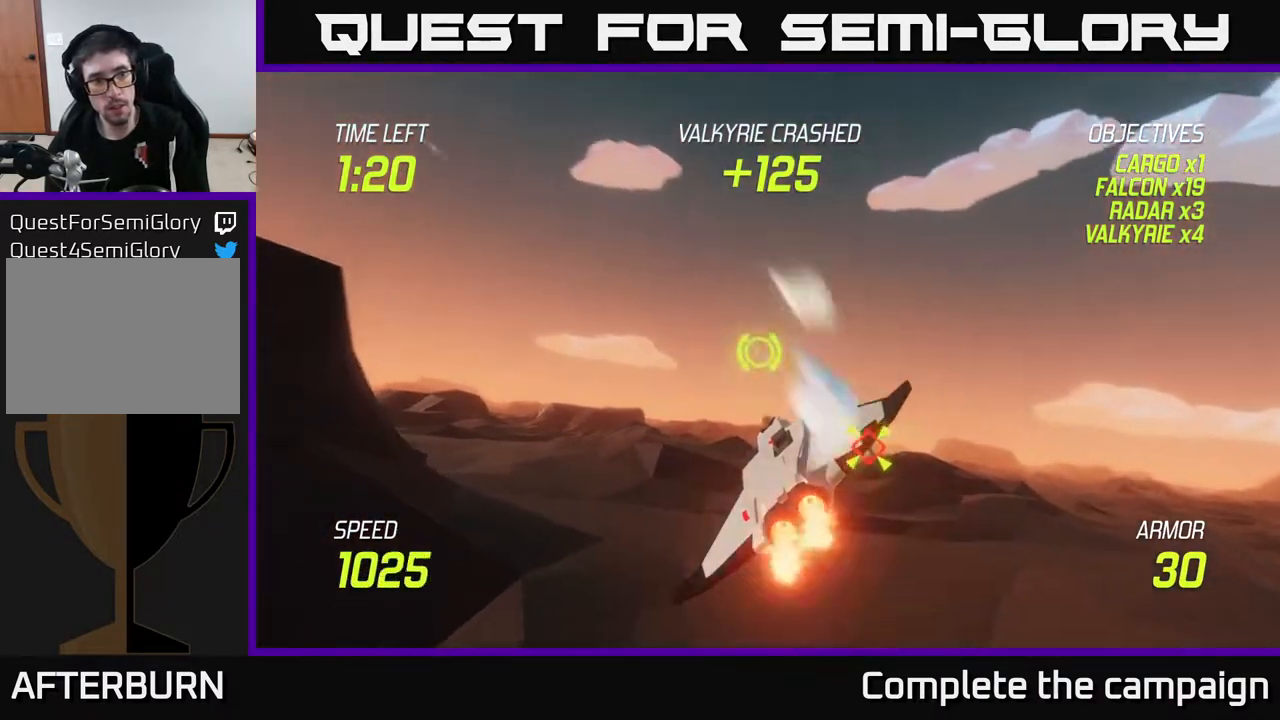
{"buttons": ["L2"], "left_stick": "left", "right_stick": "center", "events": [[83, "left_stick", "left"]]}